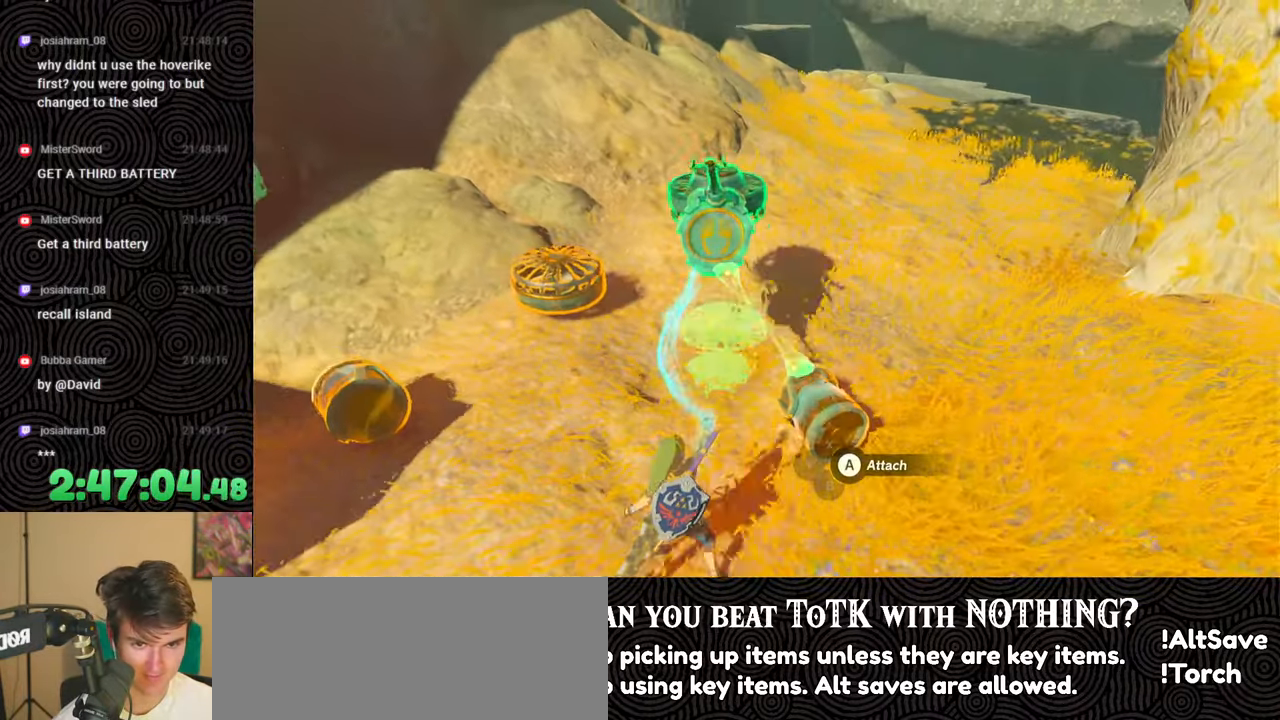
Gameplay with a controller (Nintendo layout); each line is a JSON object with the inputs held at the frame after it. "events" lists button and stick changes between this image and that frame as [ms after this image, input, new state], when the widget could be followed in between. Not read: L3 R3.
{"buttons": [], "left_stick": "left", "right_stick": "down-left", "events": [[117, "left_stick", "center"], [167, "right_stick", "center"], [200, "B", "down"], [300, "B", "up"], [300, "L1", "down"], [367, "L1", "up"], [367, "left_stick", "left"], [400, "right_stick", "down-left"]]}
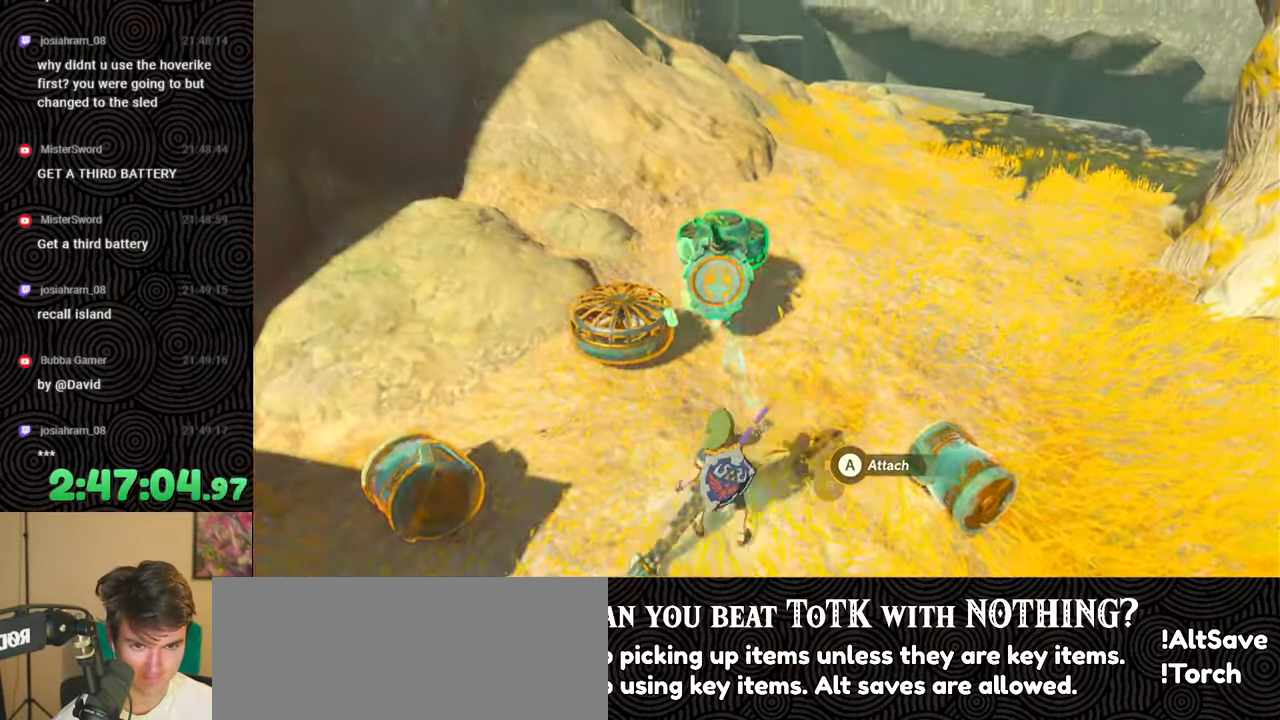
{"buttons": ["A"], "left_stick": "center", "right_stick": "center", "events": [[50, "left_stick", "up-left"], [150, "right_stick", "center"], [183, "left_stick", "center"], [267, "right_stick", "up-left"], [417, "right_stick", "center"], [483, "A", "down"]]}
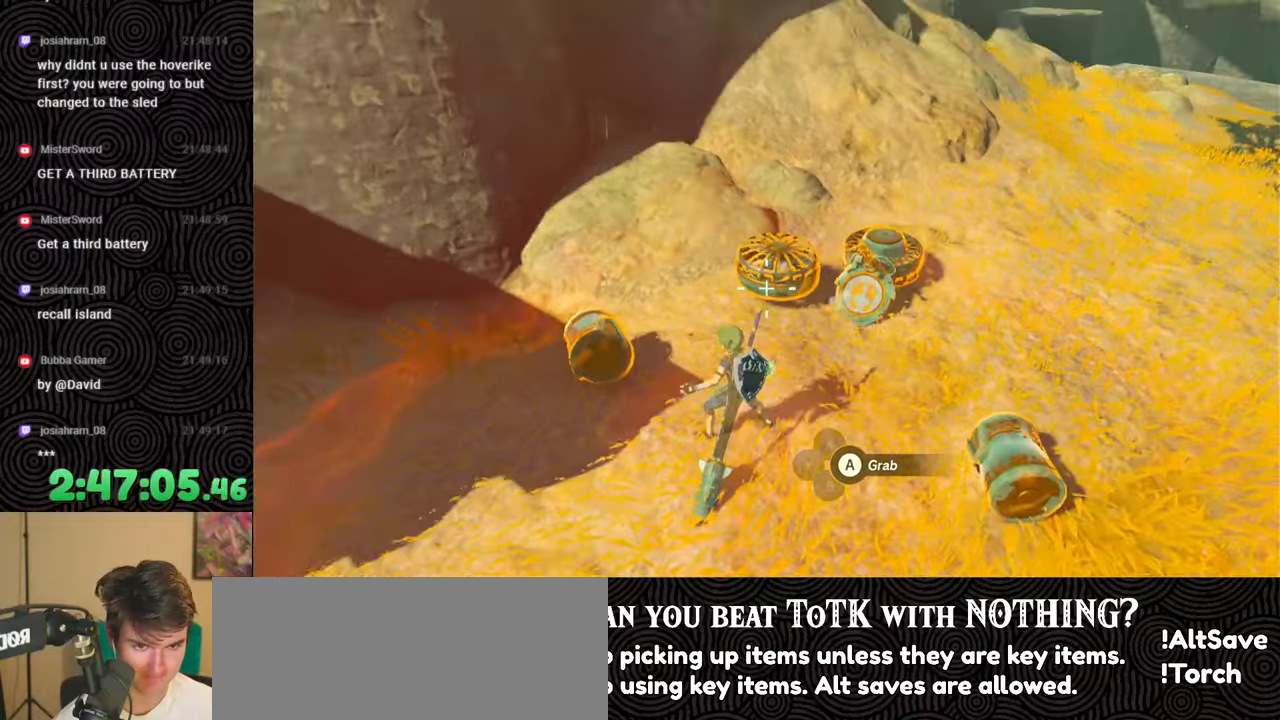
{"buttons": ["R1", "DPAD_DOWN"], "left_stick": "center", "right_stick": "center", "events": [[33, "left_stick", "down"], [67, "A", "up"], [250, "R1", "down"], [383, "left_stick", "center"], [467, "DPAD_DOWN", "down"]]}
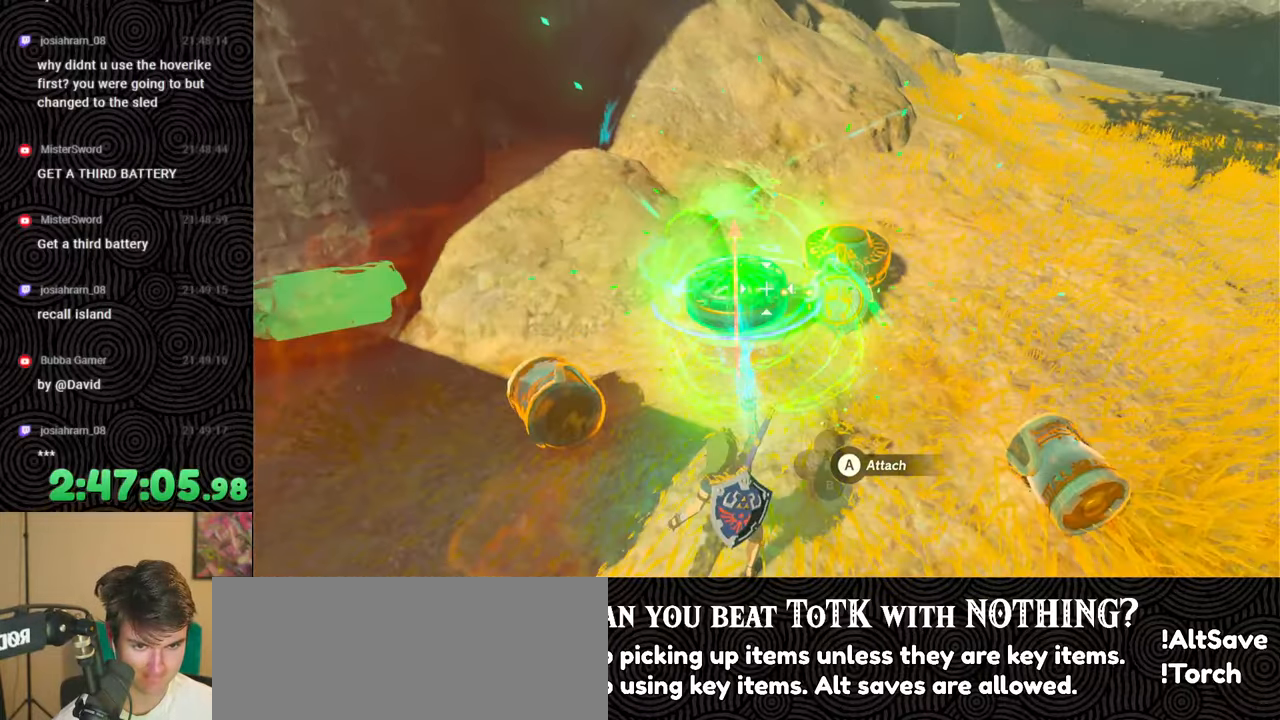
{"buttons": ["R1"], "left_stick": "center", "right_stick": "center", "events": [[33, "DPAD_DOWN", "up"], [117, "DPAD_DOWN", "down"], [200, "DPAD_DOWN", "up"], [250, "DPAD_DOWN", "down"], [333, "DPAD_DOWN", "up"], [400, "DPAD_DOWN", "down"], [500, "DPAD_DOWN", "up"]]}
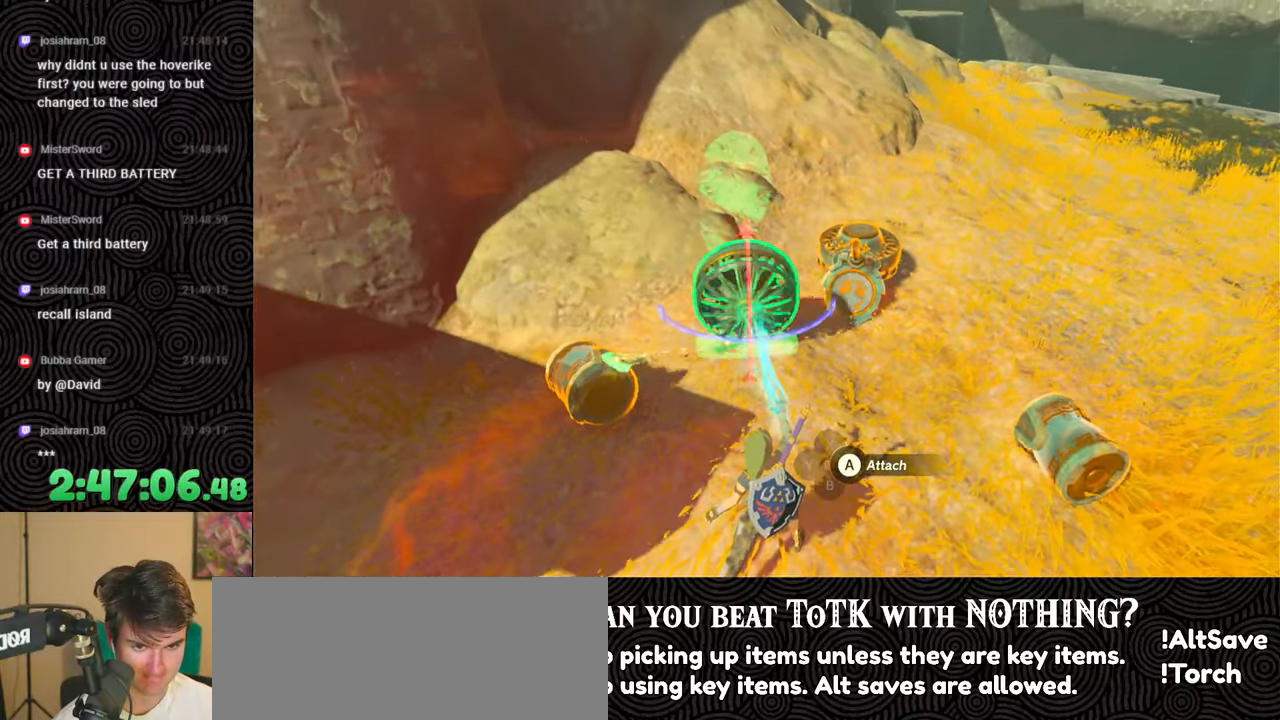
{"buttons": [], "left_stick": "up", "right_stick": "right", "events": [[100, "R1", "up"], [133, "B", "down"], [233, "B", "up"], [250, "left_stick", "up"], [333, "right_stick", "right"], [350, "L1", "down"], [483, "L1", "up"]]}
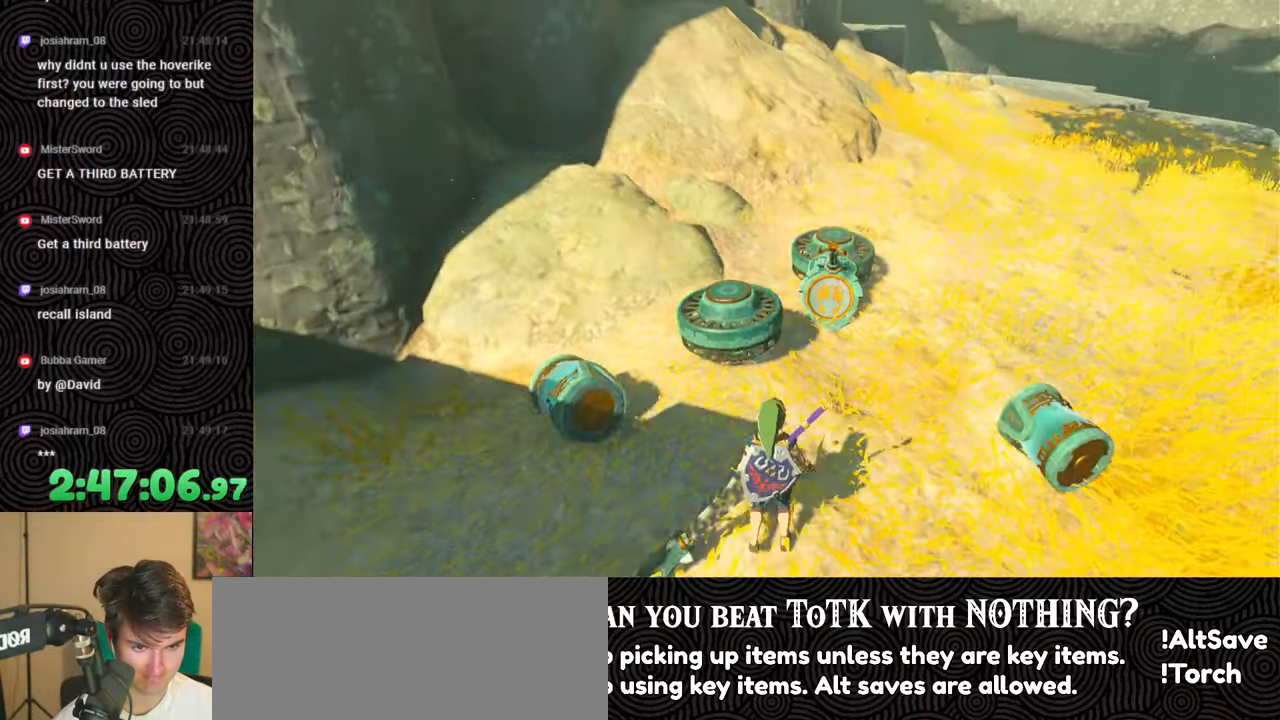
{"buttons": [], "left_stick": "center", "right_stick": "center", "events": [[17, "left_stick", "up-left"], [17, "right_stick", "center"], [133, "right_stick", "right"], [267, "left_stick", "center"], [283, "right_stick", "down-left"], [417, "right_stick", "center"]]}
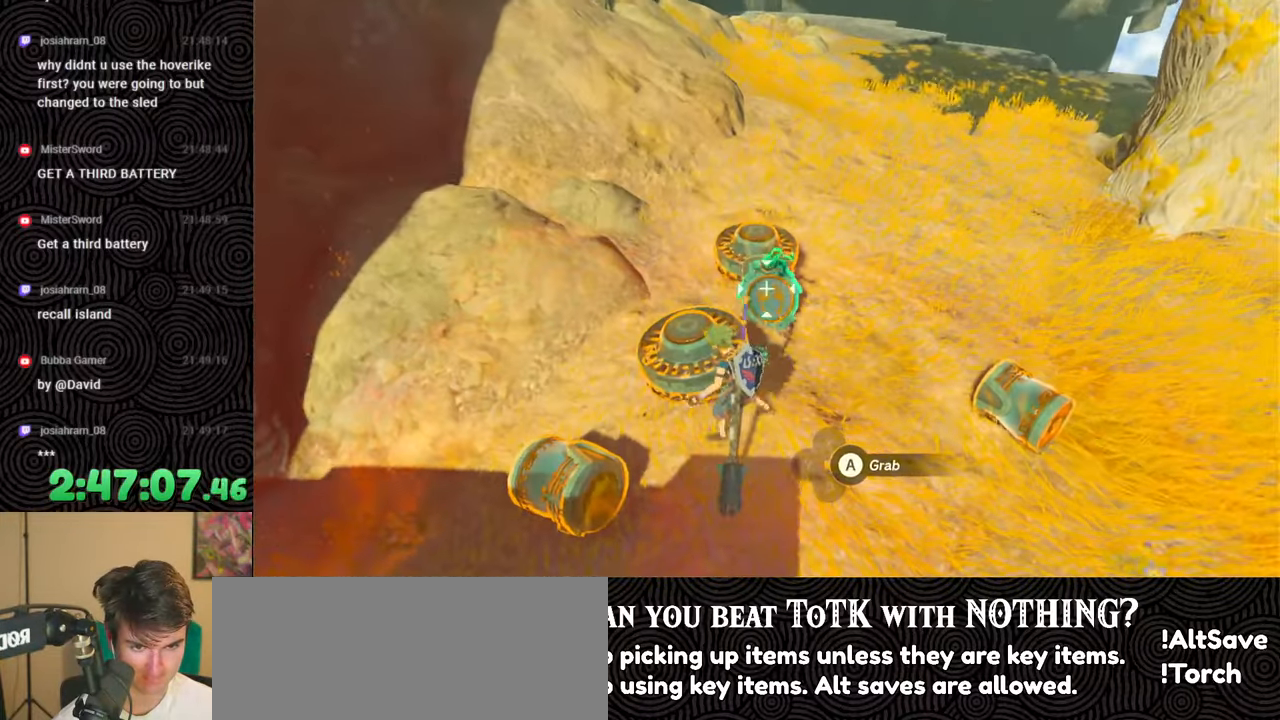
{"buttons": [], "left_stick": "center", "right_stick": "center", "events": [[17, "A", "down"], [117, "A", "up"], [167, "left_stick", "left"], [267, "right_stick", "up-right"], [483, "right_stick", "center"], [500, "left_stick", "center"]]}
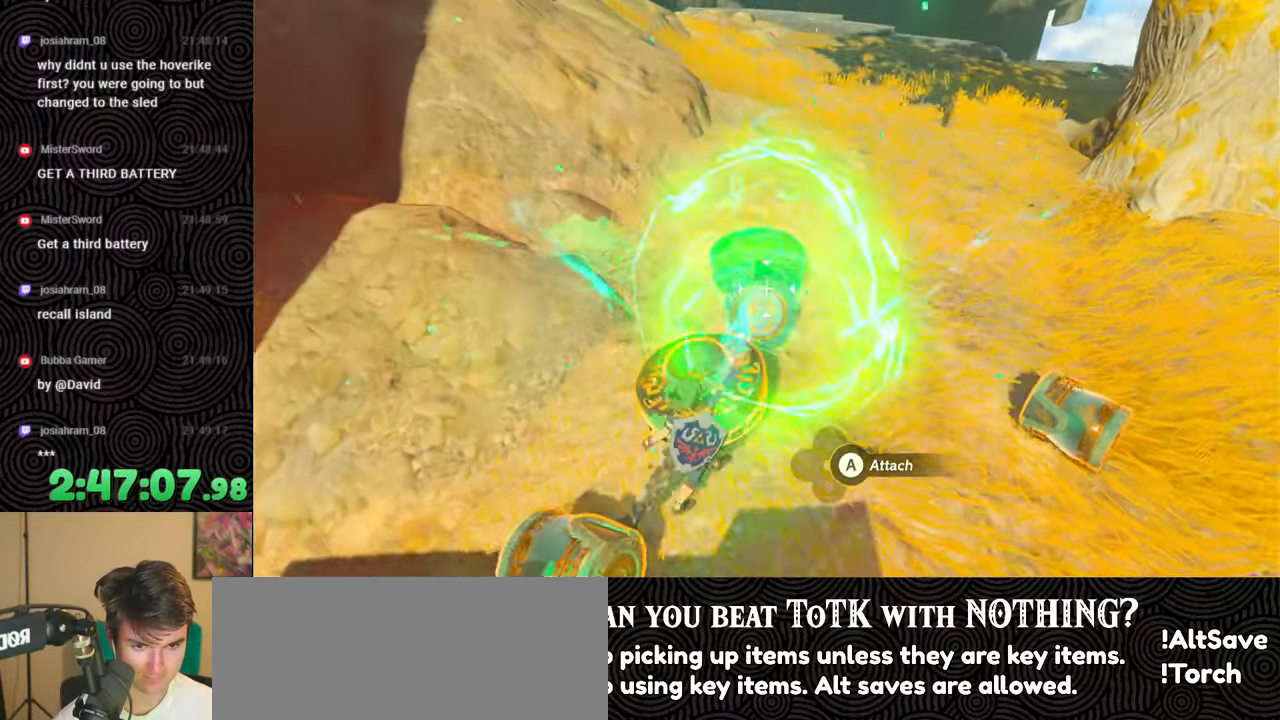
{"buttons": [], "left_stick": "down-right", "right_stick": "center", "events": [[117, "right_stick", "down-right"], [233, "right_stick", "up-right"], [383, "right_stick", "center"], [450, "left_stick", "down-right"]]}
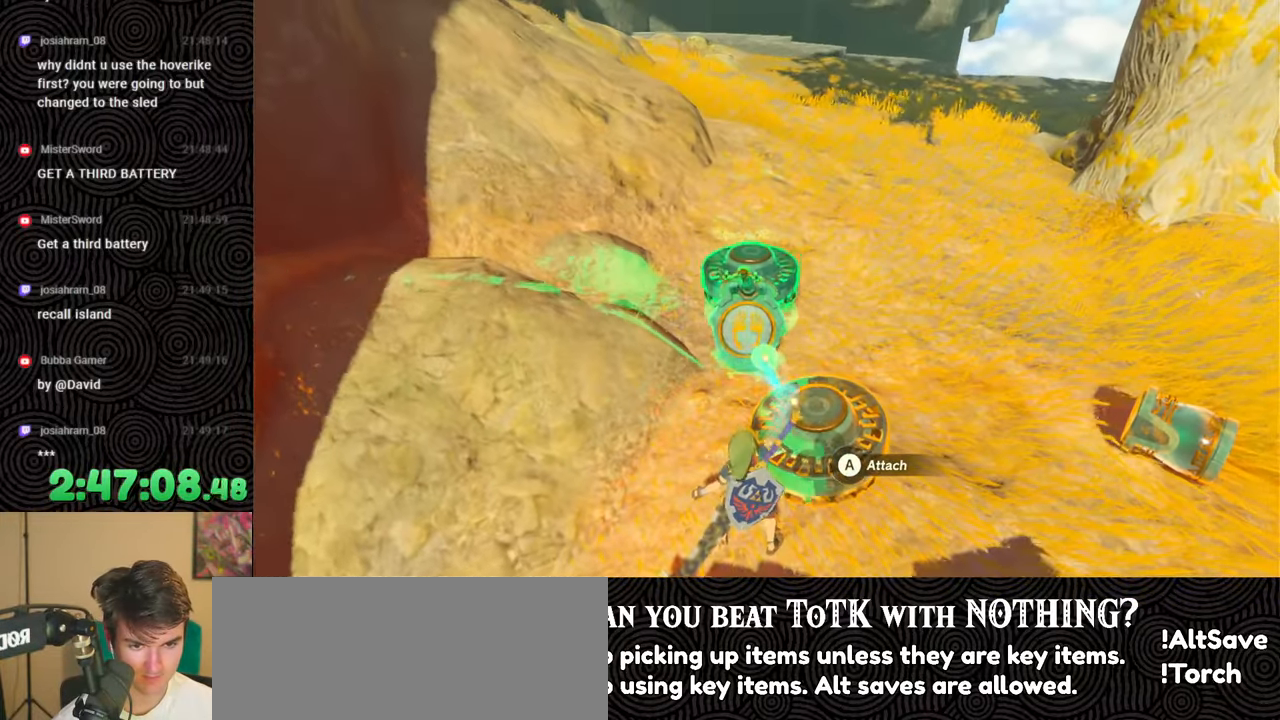
{"buttons": [], "left_stick": "center", "right_stick": "center", "events": [[117, "left_stick", "center"], [117, "right_stick", "up"], [283, "left_stick", "down-right"], [283, "right_stick", "center"], [433, "left_stick", "center"]]}
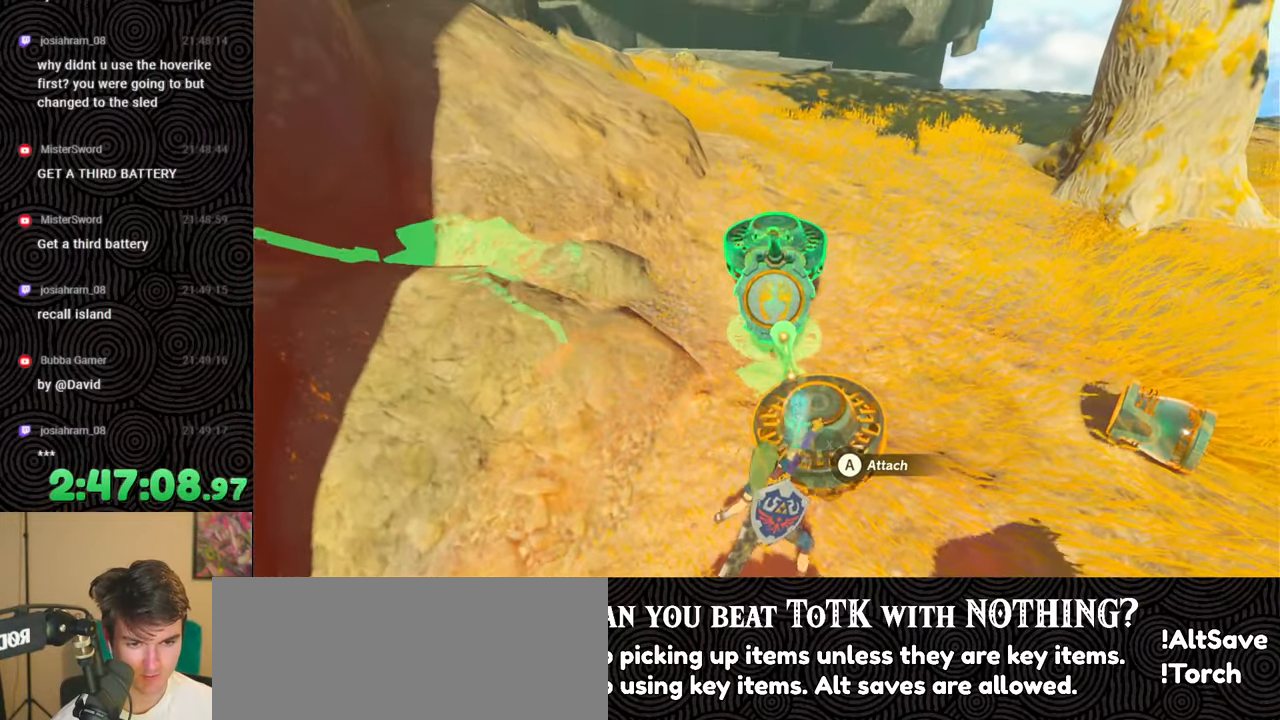
{"buttons": [], "left_stick": "center", "right_stick": "down", "events": [[133, "right_stick", "down"], [267, "DPAD_DOWN", "down"], [333, "DPAD_DOWN", "up"]]}
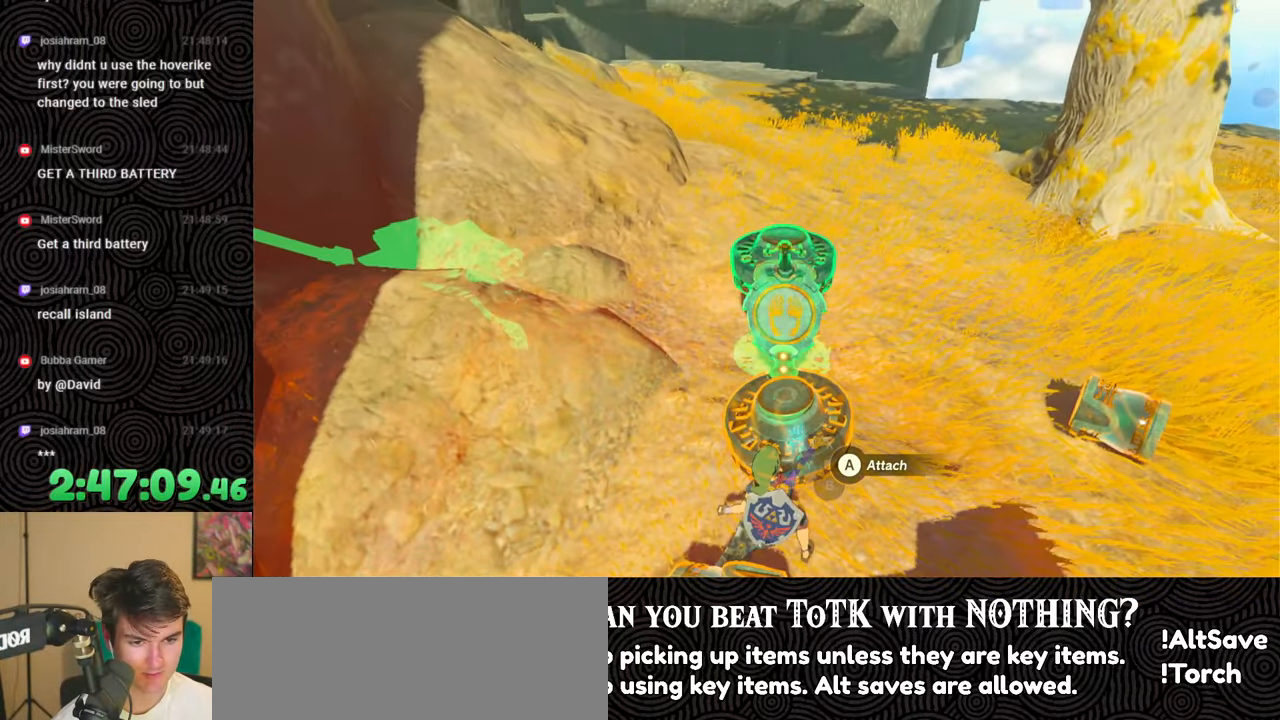
{"buttons": [], "left_stick": "center", "right_stick": "center", "events": [[100, "right_stick", "center"], [283, "right_stick", "down"], [450, "right_stick", "center"]]}
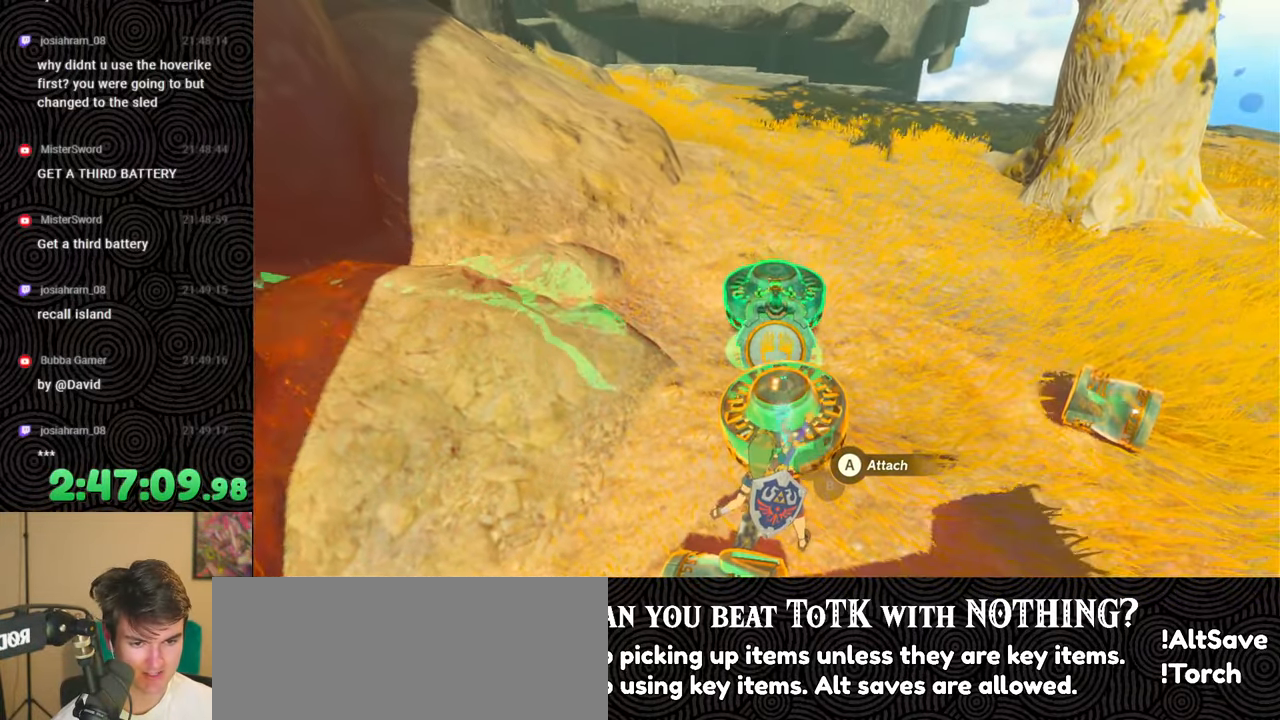
{"buttons": ["DPAD_DOWN"], "left_stick": "center", "right_stick": "center", "events": [[33, "right_stick", "up"], [300, "right_stick", "center"], [450, "DPAD_DOWN", "down"]]}
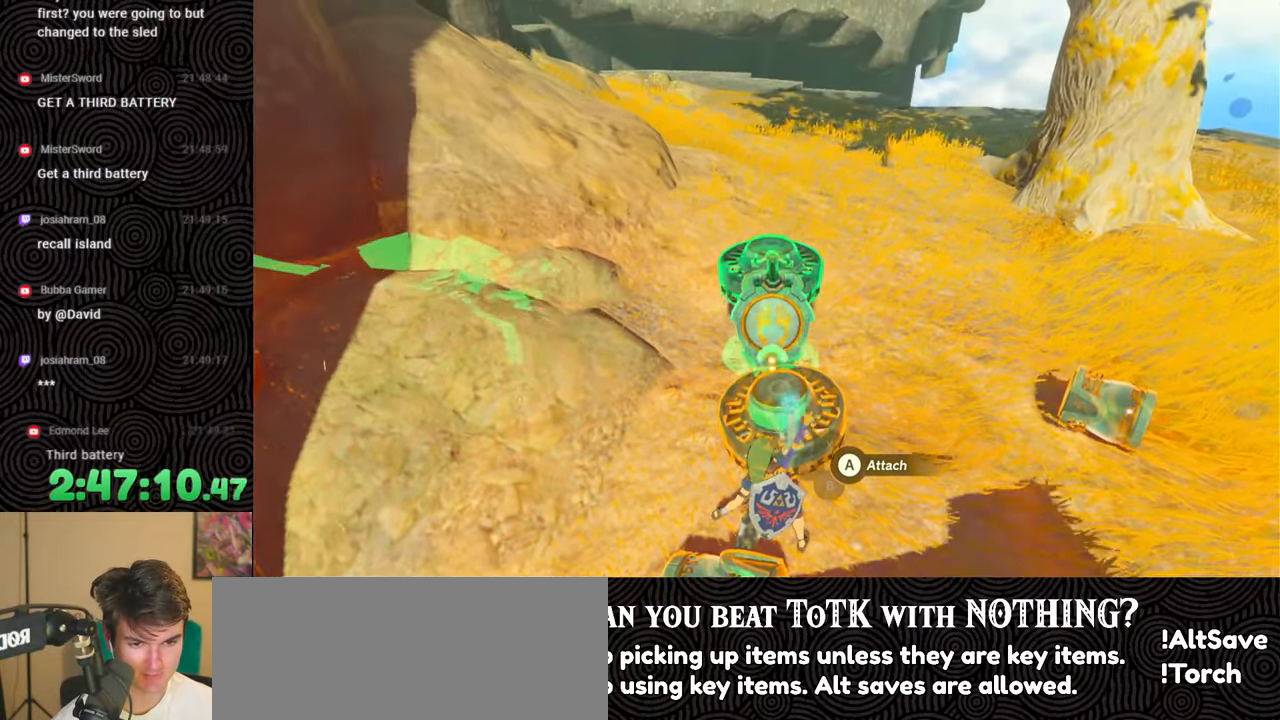
{"buttons": [], "left_stick": "center", "right_stick": "center", "events": [[100, "DPAD_DOWN", "up"], [383, "left_stick", "right"], [500, "left_stick", "center"]]}
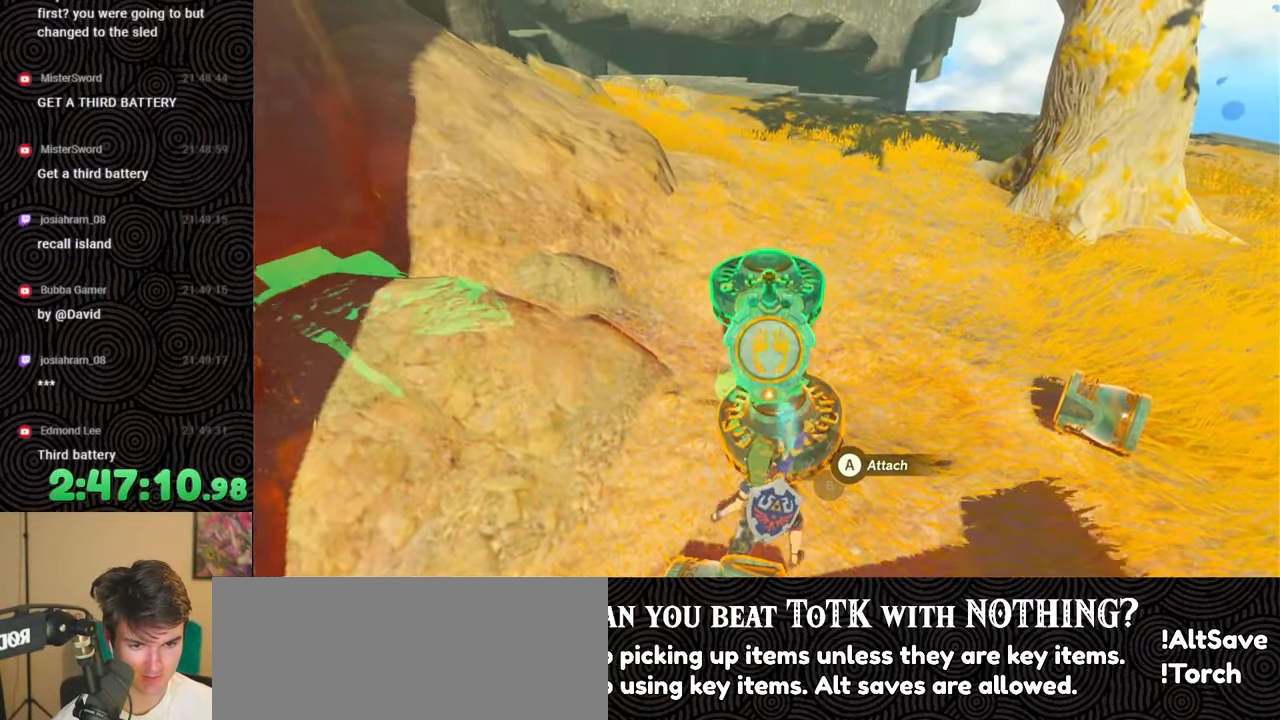
{"buttons": ["DPAD_UP"], "left_stick": "center", "right_stick": "center", "events": [[83, "right_stick", "down-left"], [350, "right_stick", "center"], [450, "DPAD_UP", "down"]]}
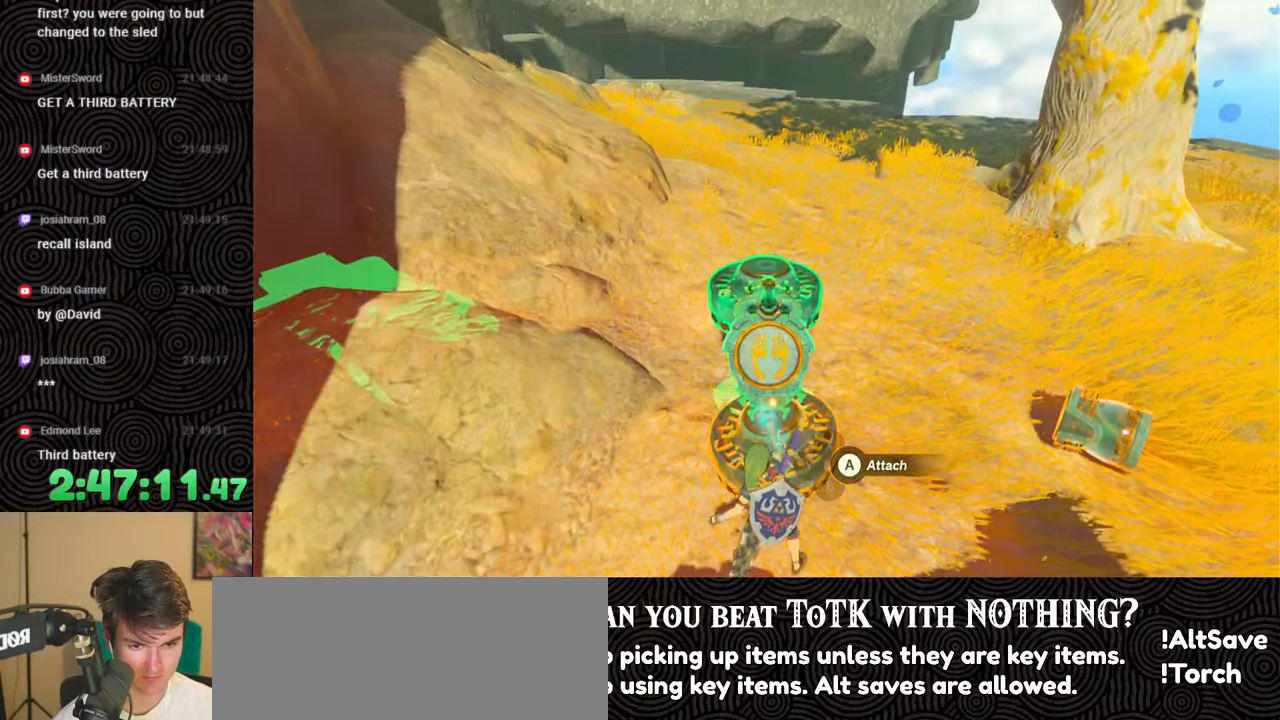
{"buttons": [], "left_stick": "center", "right_stick": "center", "events": [[17, "DPAD_UP", "up"], [83, "right_stick", "down-right"], [317, "right_stick", "center"], [400, "left_stick", "up"], [483, "left_stick", "center"]]}
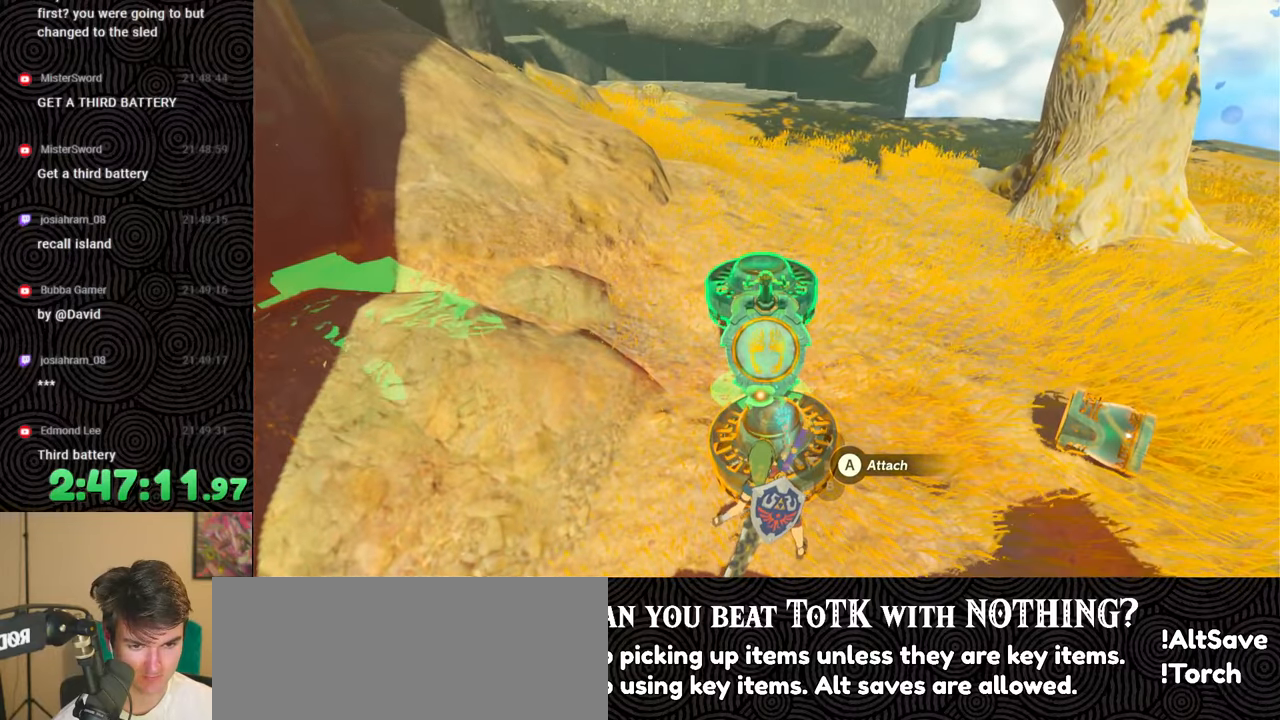
{"buttons": [], "left_stick": "center", "right_stick": "center", "events": [[17, "right_stick", "down"], [250, "right_stick", "center"]]}
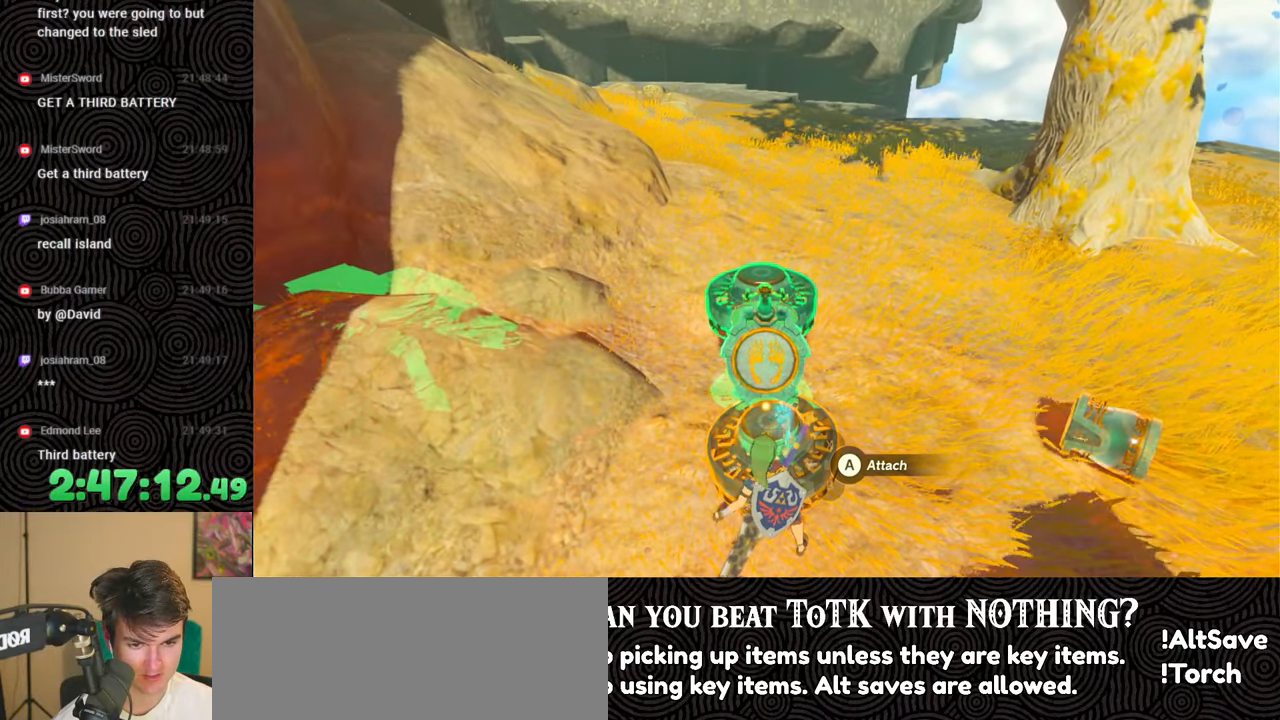
{"buttons": [], "left_stick": "center", "right_stick": "down-right", "events": [[183, "right_stick", "down-right"]]}
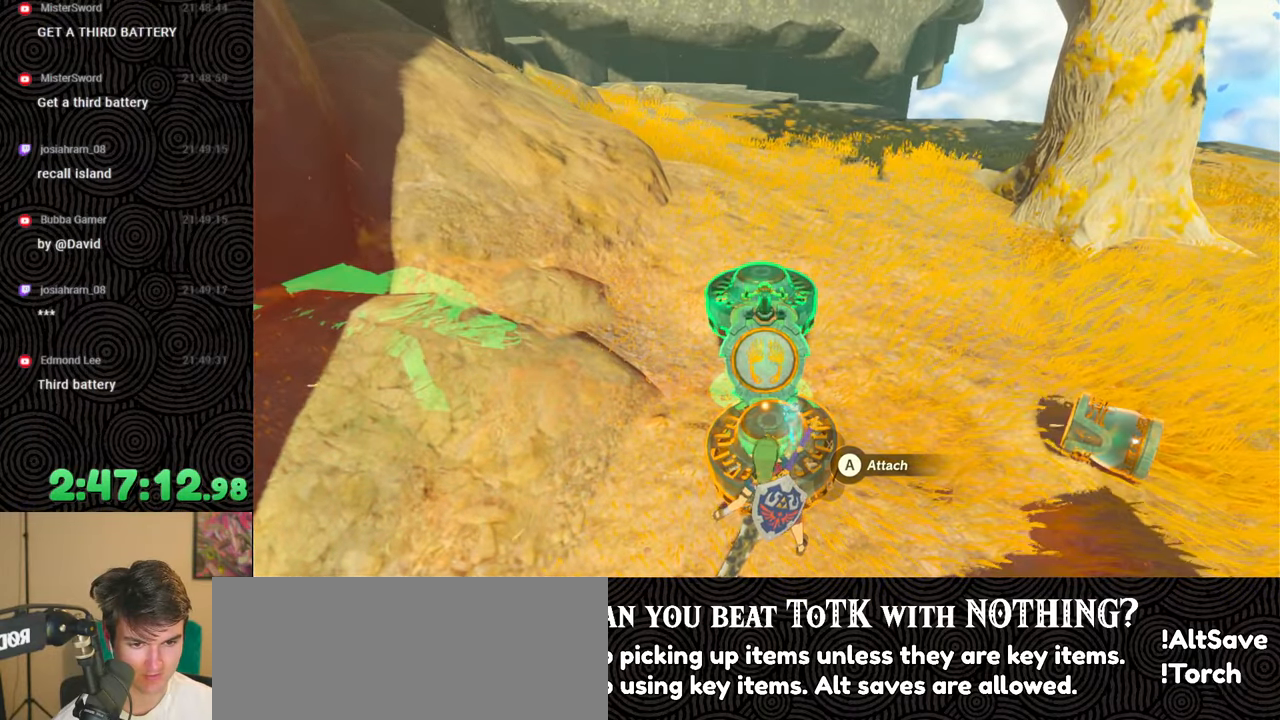
{"buttons": [], "left_stick": "center", "right_stick": "center", "events": [[50, "right_stick", "center"], [150, "right_stick", "left"], [283, "right_stick", "center"]]}
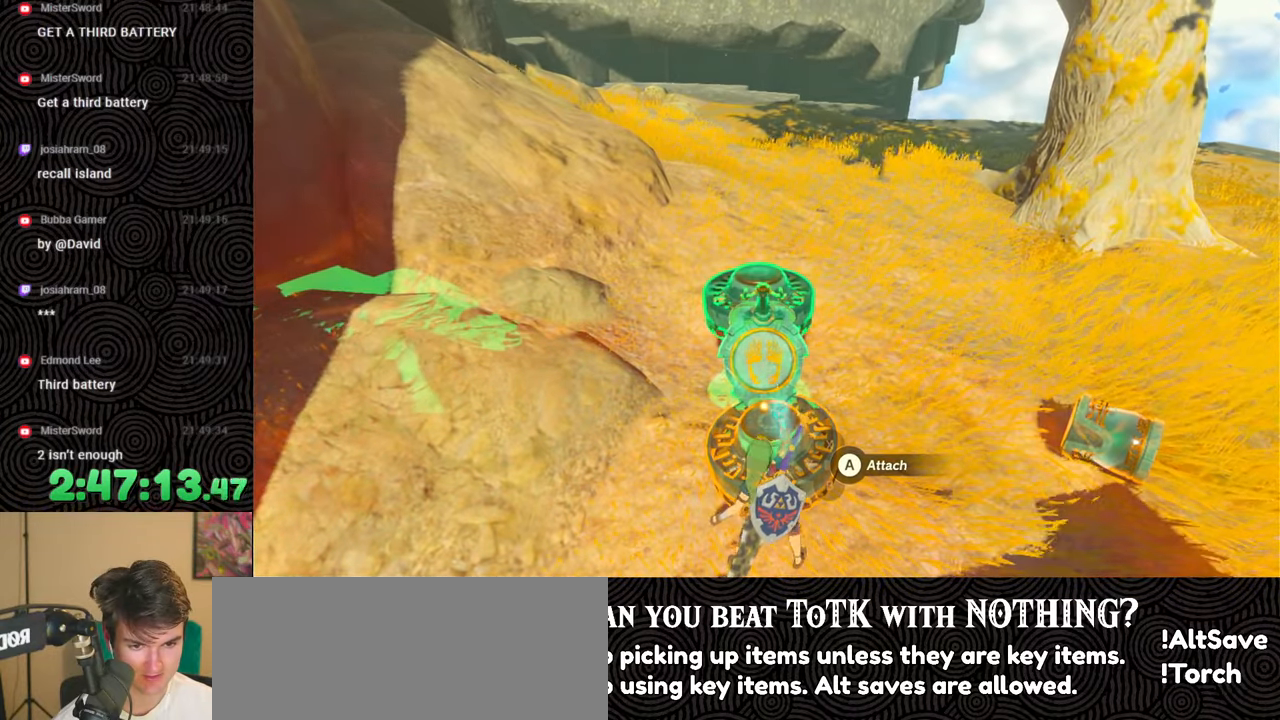
{"buttons": [], "left_stick": "center", "right_stick": "center", "events": [[100, "right_stick", "right"], [233, "right_stick", "center"]]}
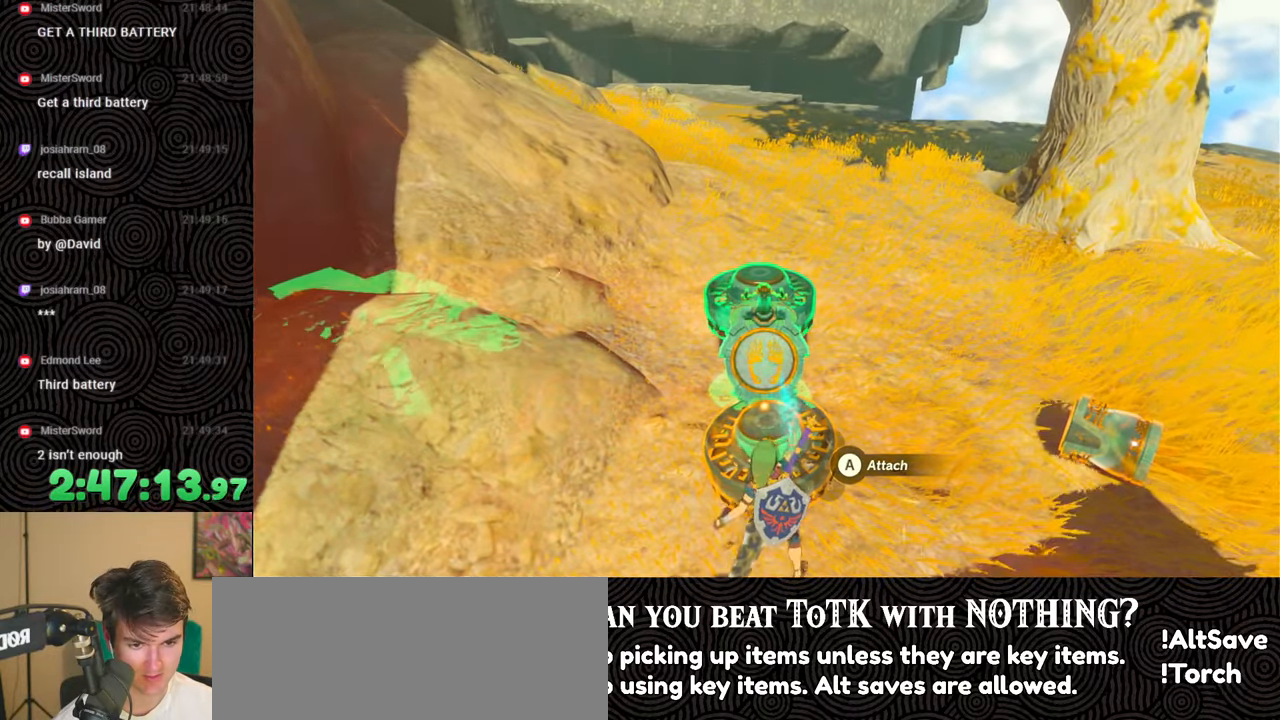
{"buttons": [], "left_stick": "center", "right_stick": "center", "events": [[183, "right_stick", "left"], [283, "right_stick", "center"]]}
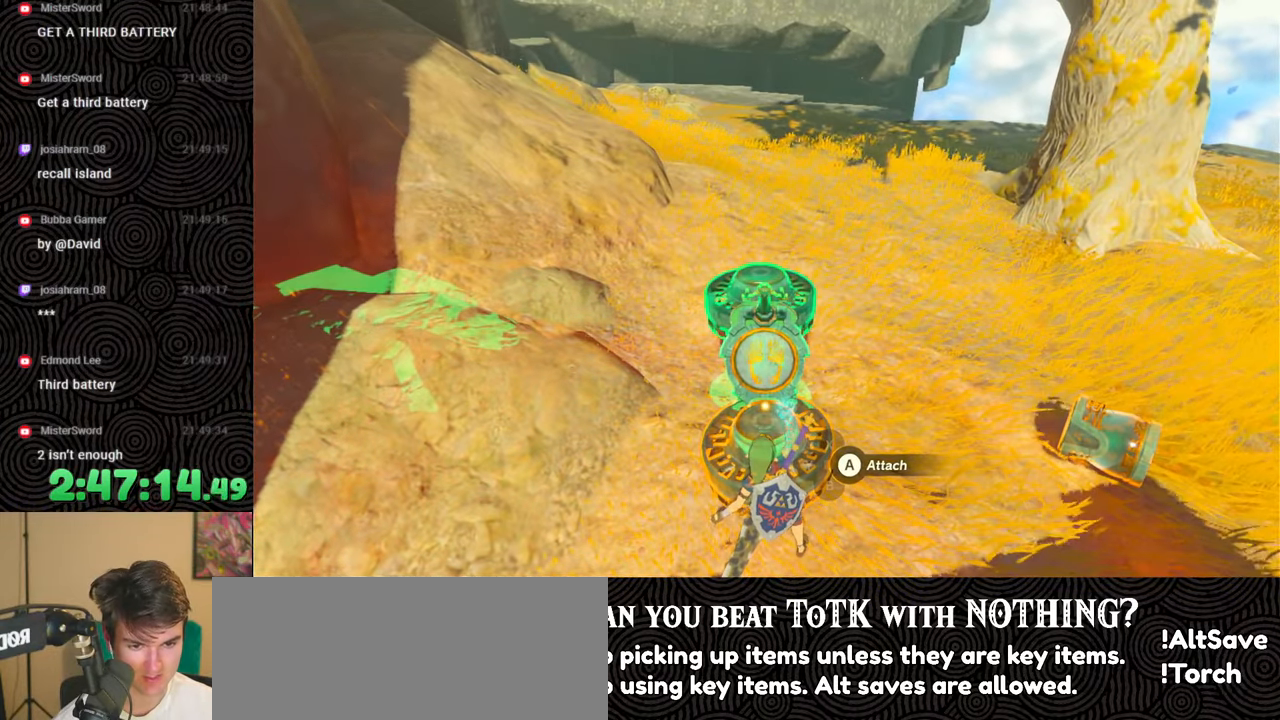
{"buttons": ["A"], "left_stick": "center", "right_stick": "center", "events": [[500, "A", "down"]]}
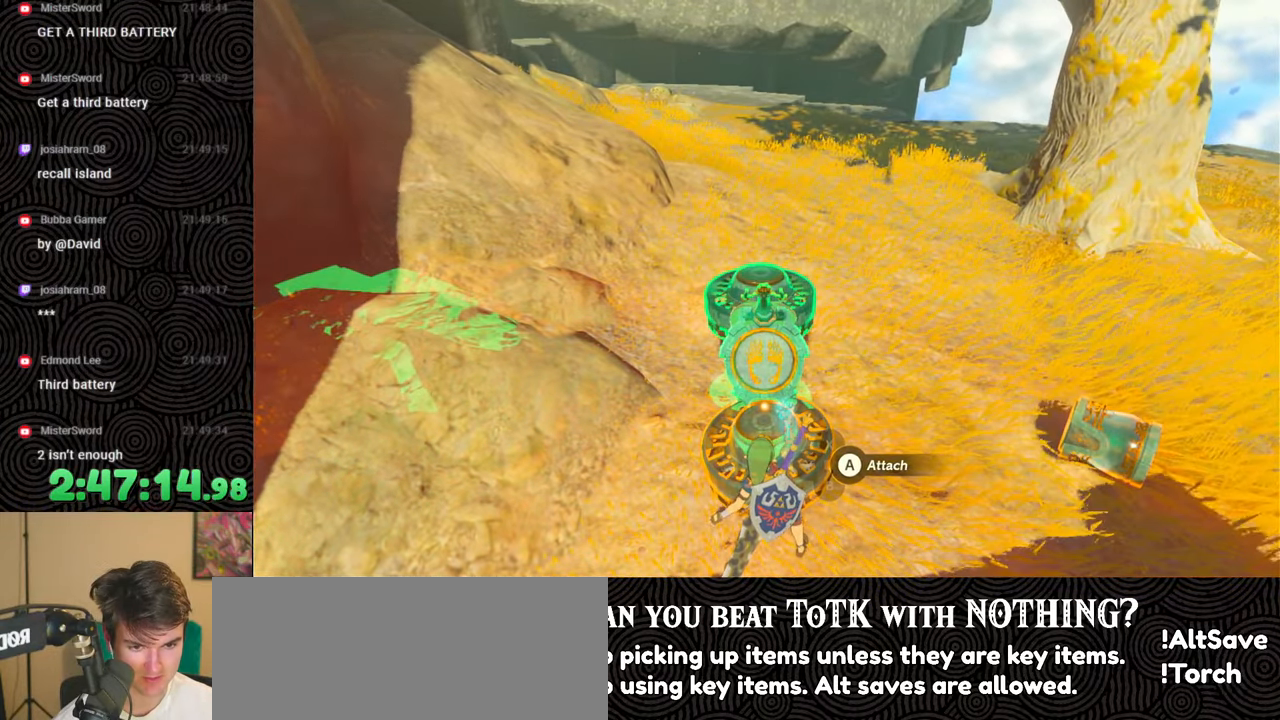
{"buttons": [], "left_stick": "center", "right_stick": "down-right", "events": [[117, "A", "up"], [450, "right_stick", "down-right"]]}
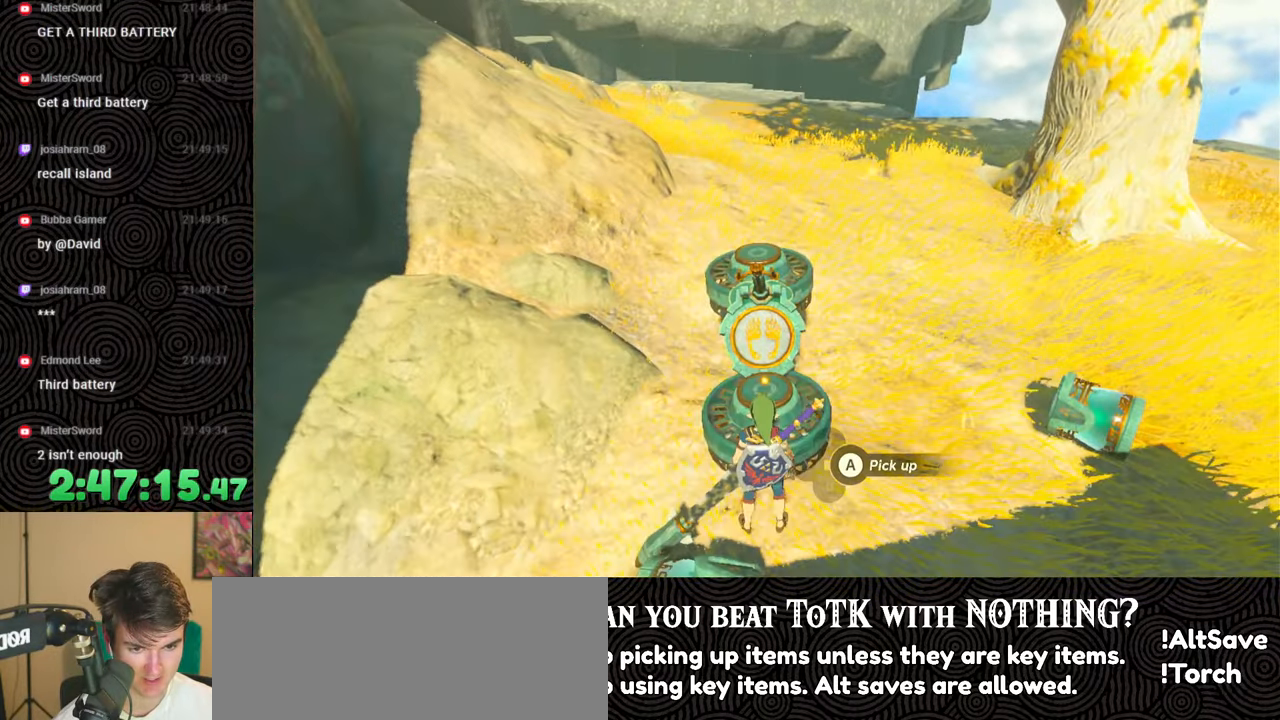
{"buttons": [], "left_stick": "center", "right_stick": "down-left", "events": [[250, "right_stick", "down"], [383, "right_stick", "down-left"]]}
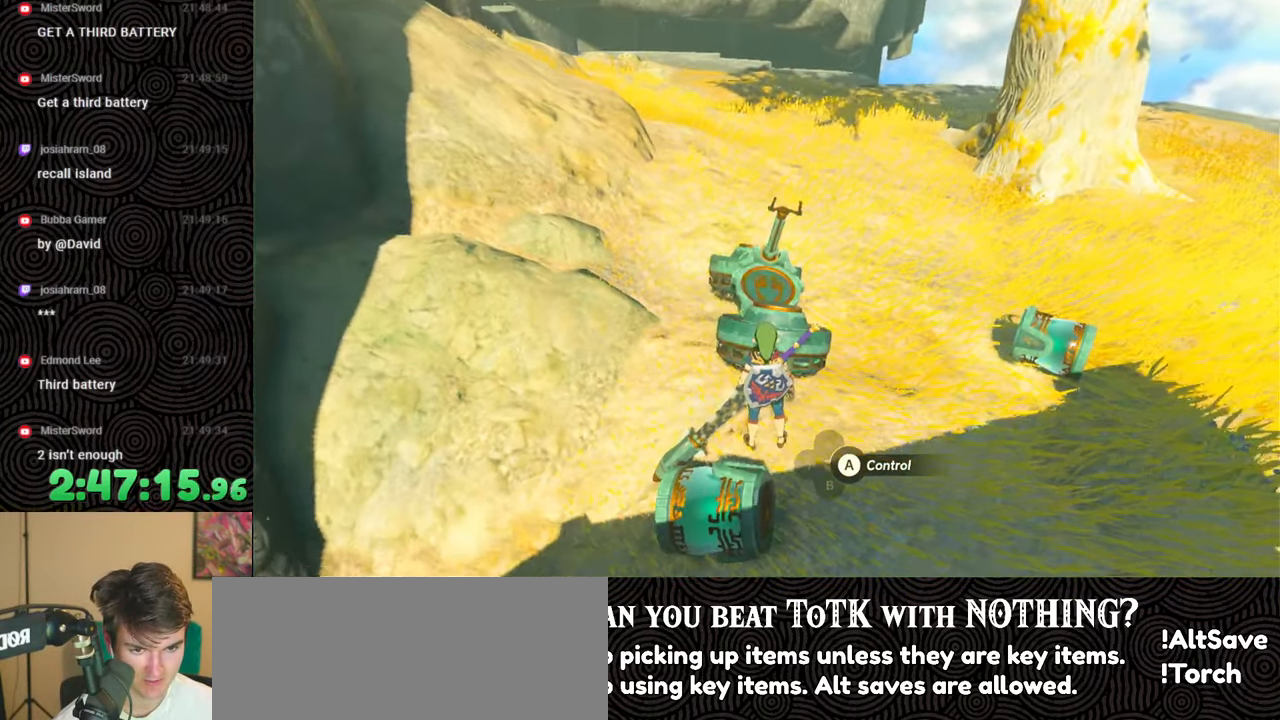
{"buttons": ["L1"], "left_stick": "down", "right_stick": "down-left", "events": [[150, "left_stick", "down-right"], [300, "left_stick", "down"], [417, "L1", "down"]]}
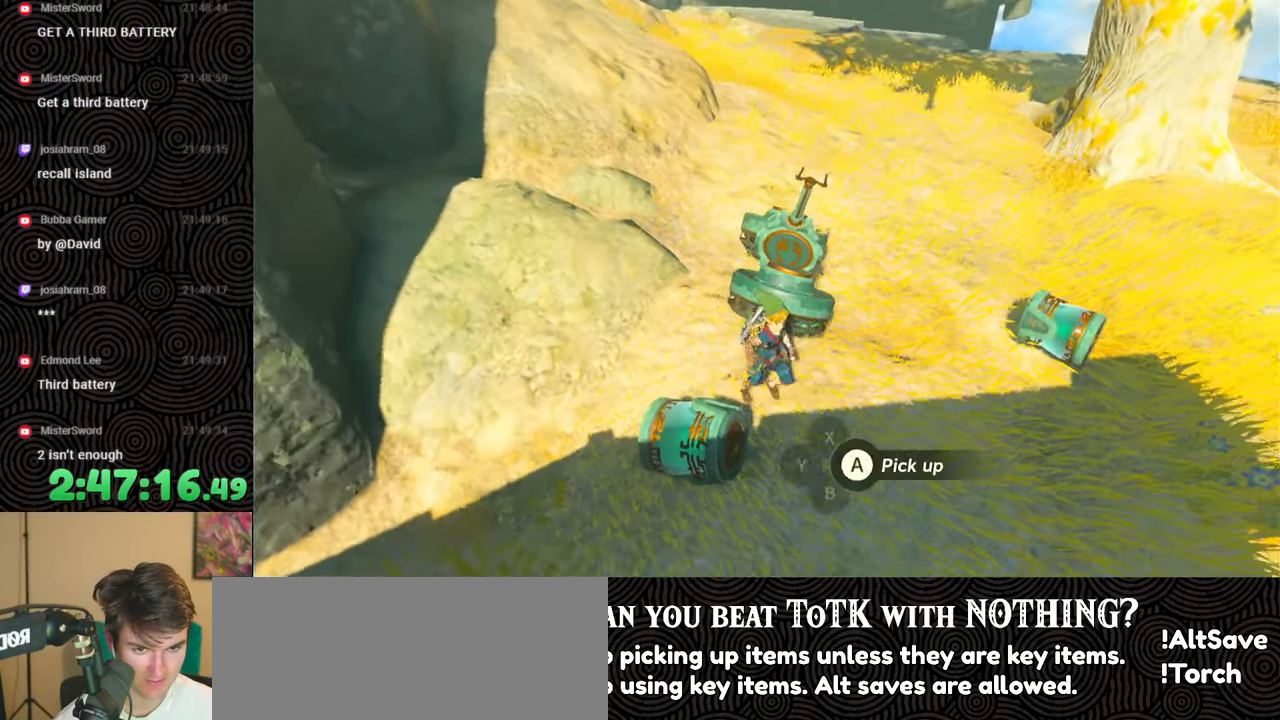
{"buttons": [], "left_stick": "center", "right_stick": "center", "events": [[33, "L1", "up"], [50, "right_stick", "center"], [167, "left_stick", "down-left"], [167, "right_stick", "down-left"], [467, "right_stick", "center"], [500, "left_stick", "center"]]}
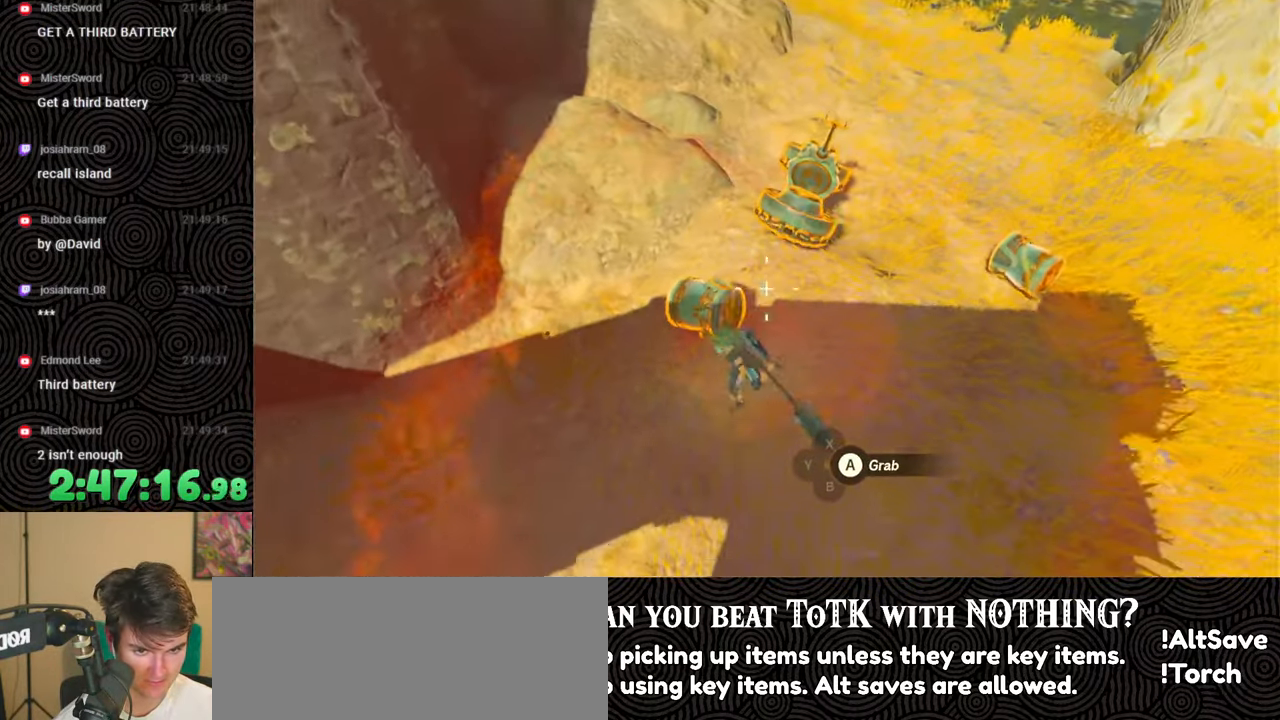
{"buttons": ["R1"], "left_stick": "center", "right_stick": "center", "events": [[167, "A", "down"], [233, "A", "up"], [433, "R1", "down"]]}
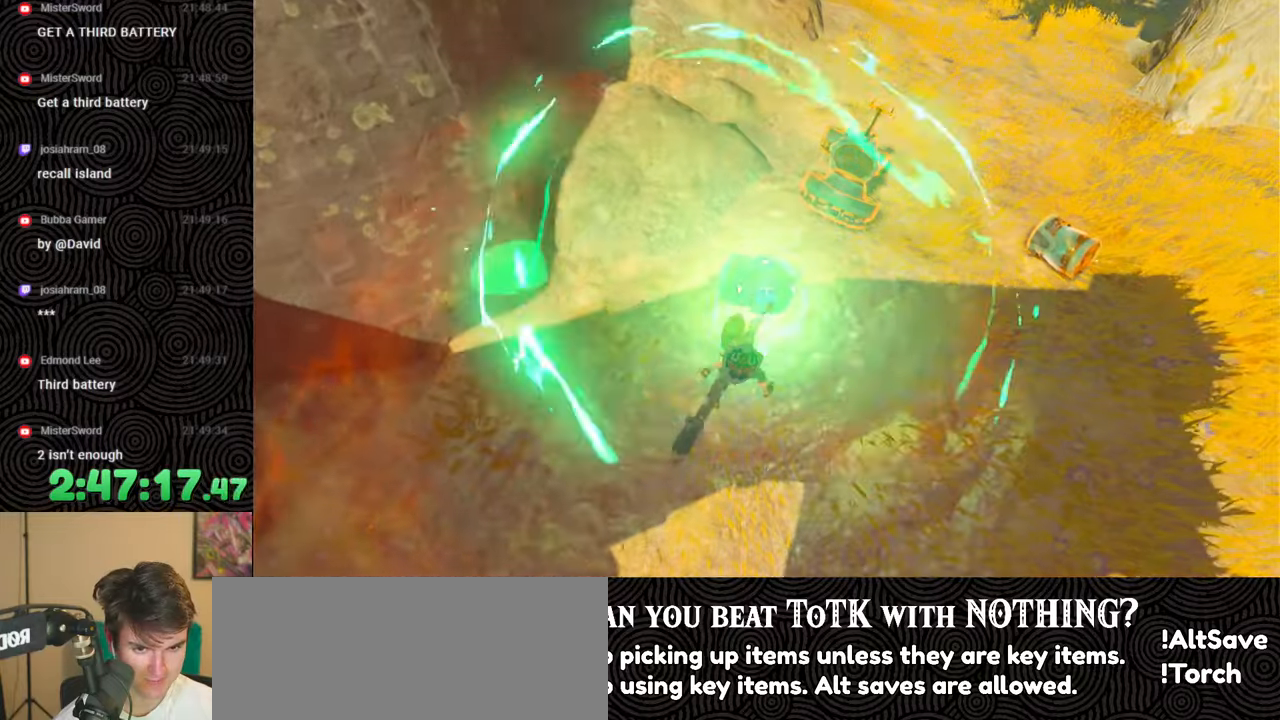
{"buttons": ["R1"], "left_stick": "center", "right_stick": "center", "events": [[133, "DPAD_LEFT", "down"], [200, "DPAD_LEFT", "up"], [267, "DPAD_LEFT", "down"], [367, "DPAD_LEFT", "up"]]}
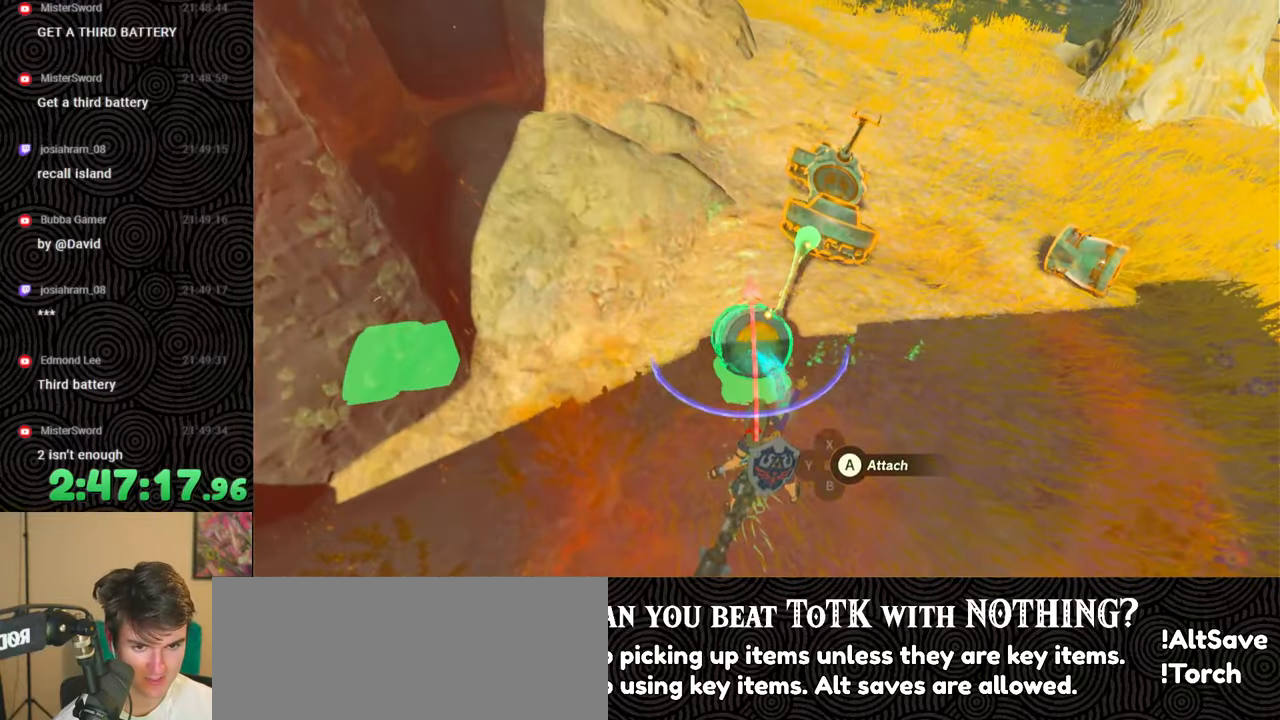
{"buttons": ["R1"], "left_stick": "center", "right_stick": "center", "events": [[67, "DPAD_DOWN", "down"], [133, "DPAD_DOWN", "up"], [167, "DPAD_DOWN", "down"], [283, "DPAD_DOWN", "up"]]}
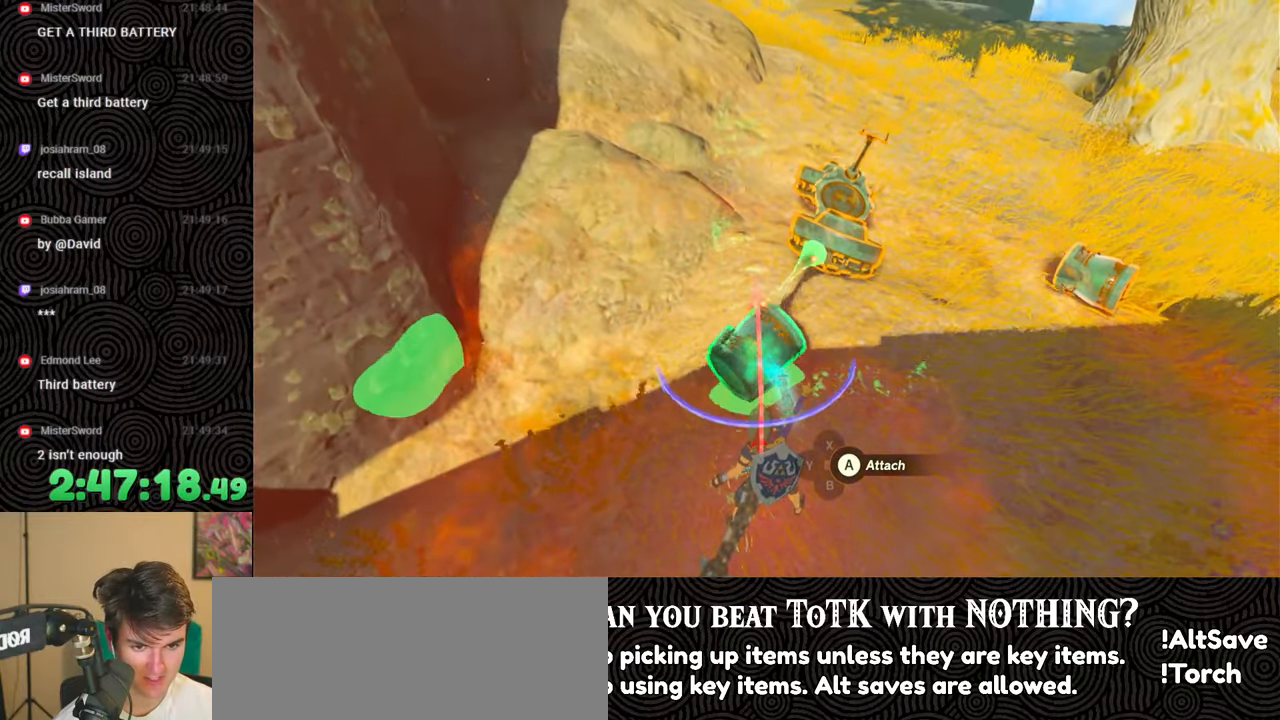
{"buttons": ["R1"], "left_stick": "center", "right_stick": "center", "events": [[67, "DPAD_RIGHT", "down"], [183, "DPAD_RIGHT", "up"]]}
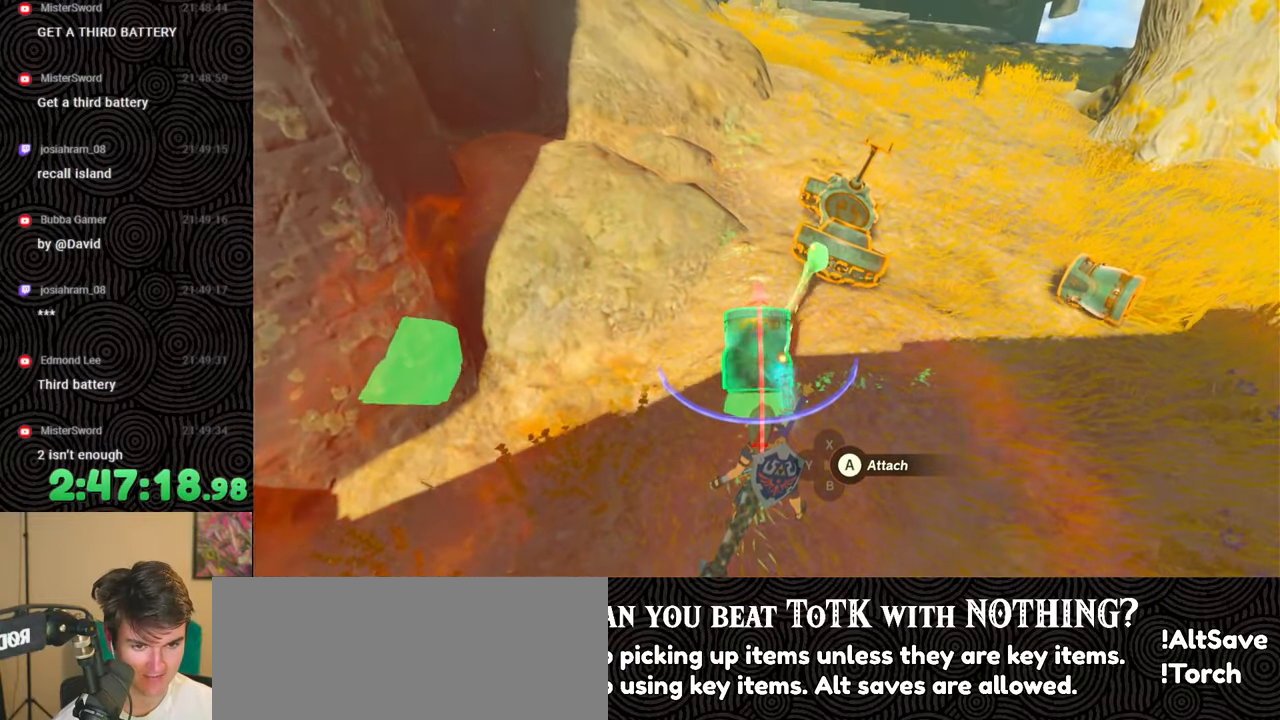
{"buttons": [], "left_stick": "up", "right_stick": "center", "events": [[67, "DPAD_DOWN", "down"], [167, "DPAD_DOWN", "up"], [317, "R1", "up"], [350, "left_stick", "up"]]}
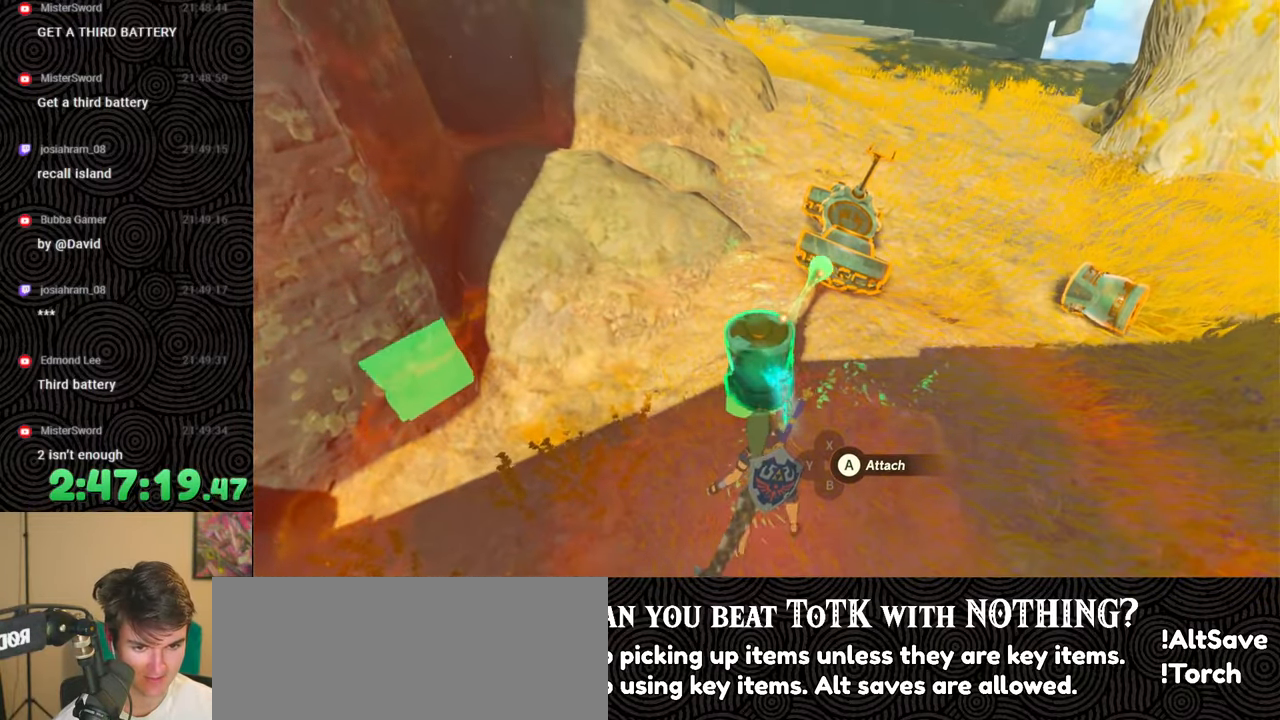
{"buttons": [], "left_stick": "down", "right_stick": "up", "events": [[167, "left_stick", "center"], [417, "left_stick", "down"], [467, "right_stick", "up"]]}